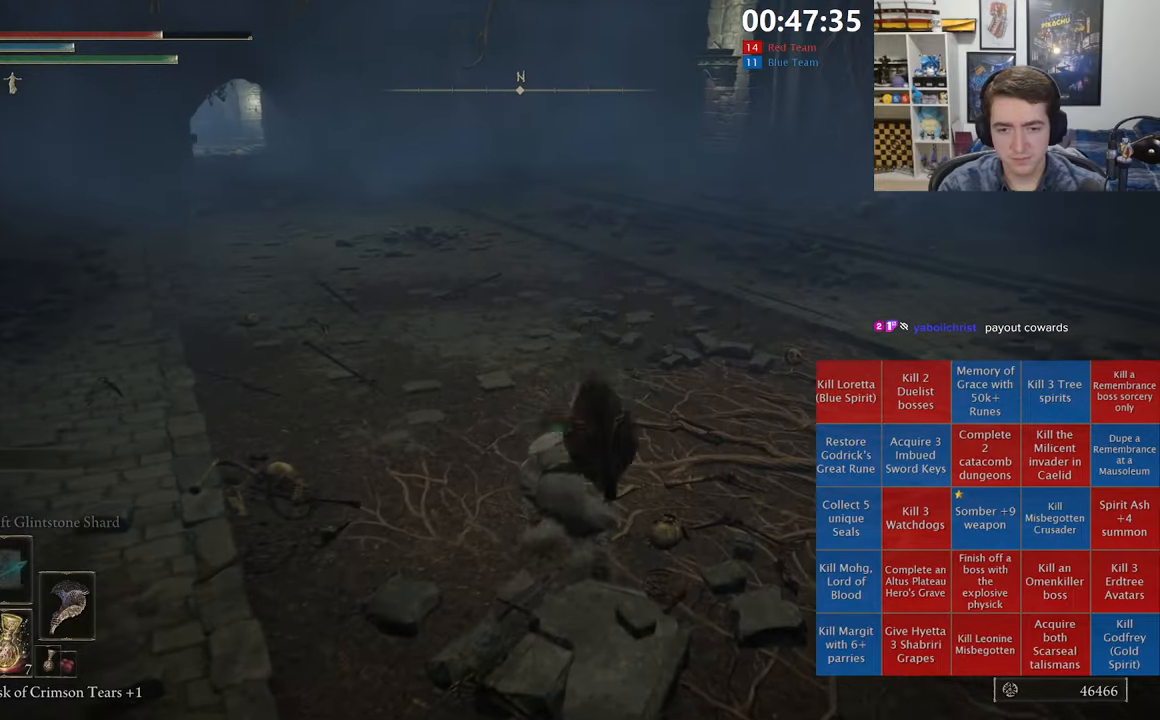
Gameplay with a controller (Xbox layout); each line is a JSON object with the inputs held at the frame after it. "events" lists button and stick changes between this image and that frame as [ms after this image, input, new state], when the widget could be followed in between.
{"buttons": ["B", "L1"], "left_stick": "up-left", "right_stick": "down-left", "events": [[150, "A", "down"], [283, "A", "up"], [433, "right_stick", "down-left"]]}
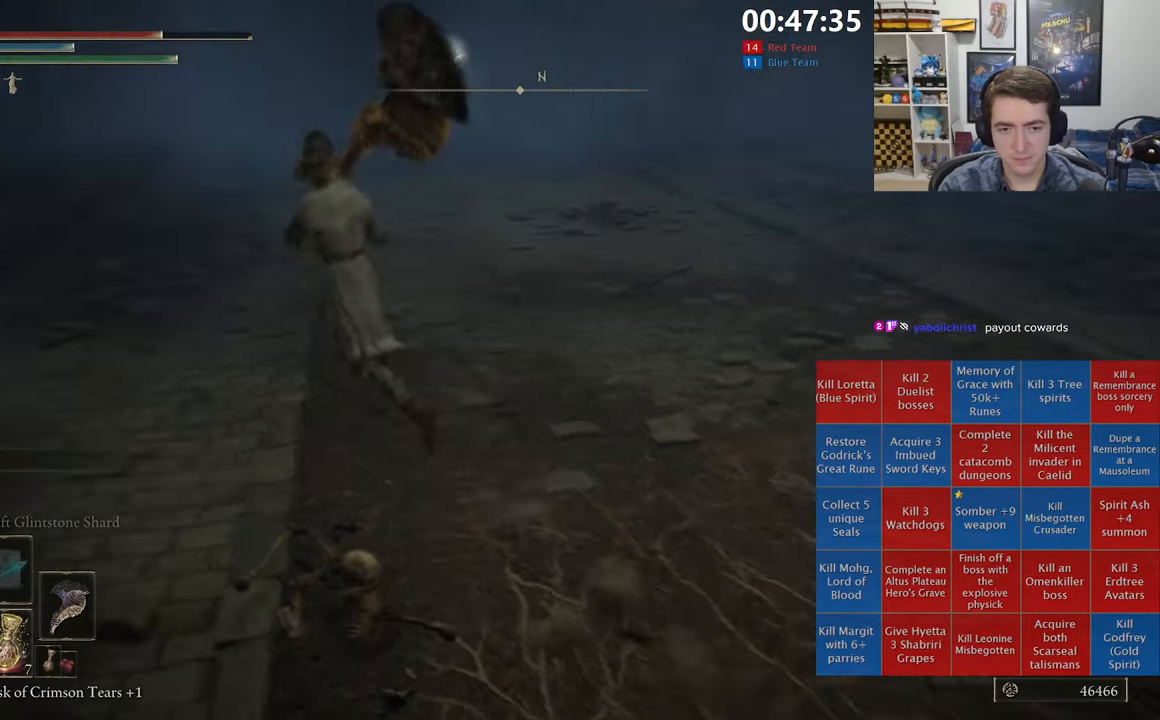
{"buttons": ["B", "L1"], "left_stick": "up-left", "right_stick": "center", "events": [[83, "right_stick", "center"]]}
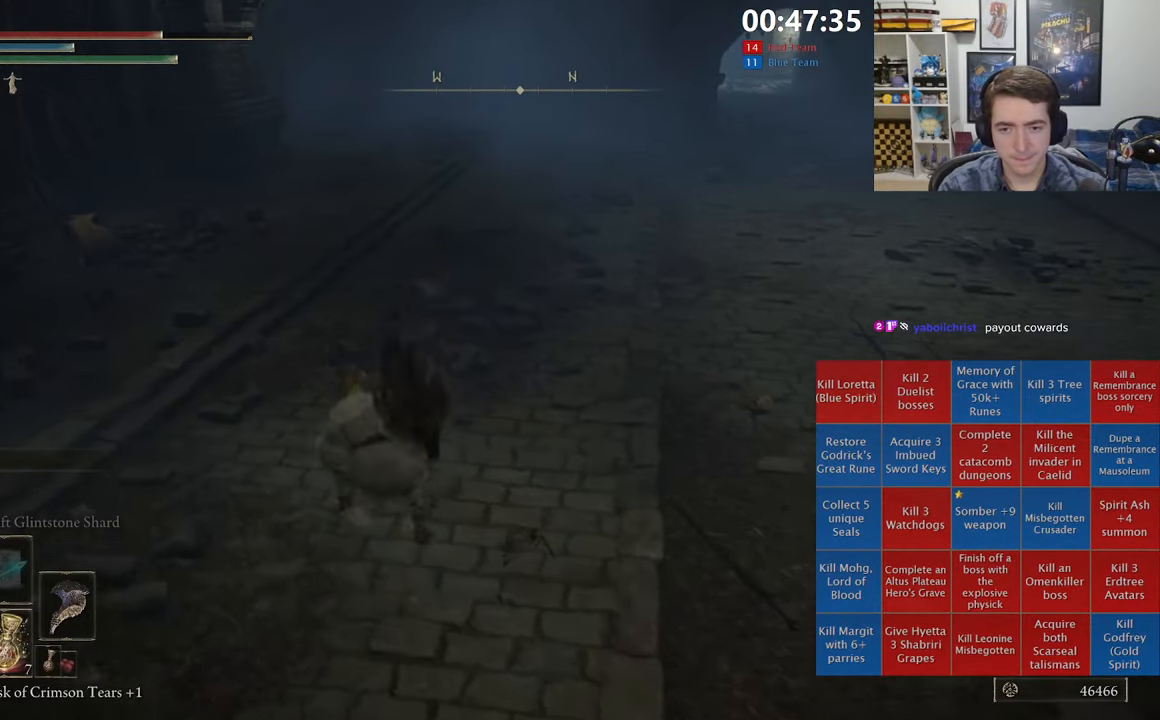
{"buttons": ["B", "L1"], "left_stick": "up-right", "right_stick": "center", "events": [[33, "left_stick", "up"], [183, "A", "down"], [183, "left_stick", "up-right"], [317, "A", "up"]]}
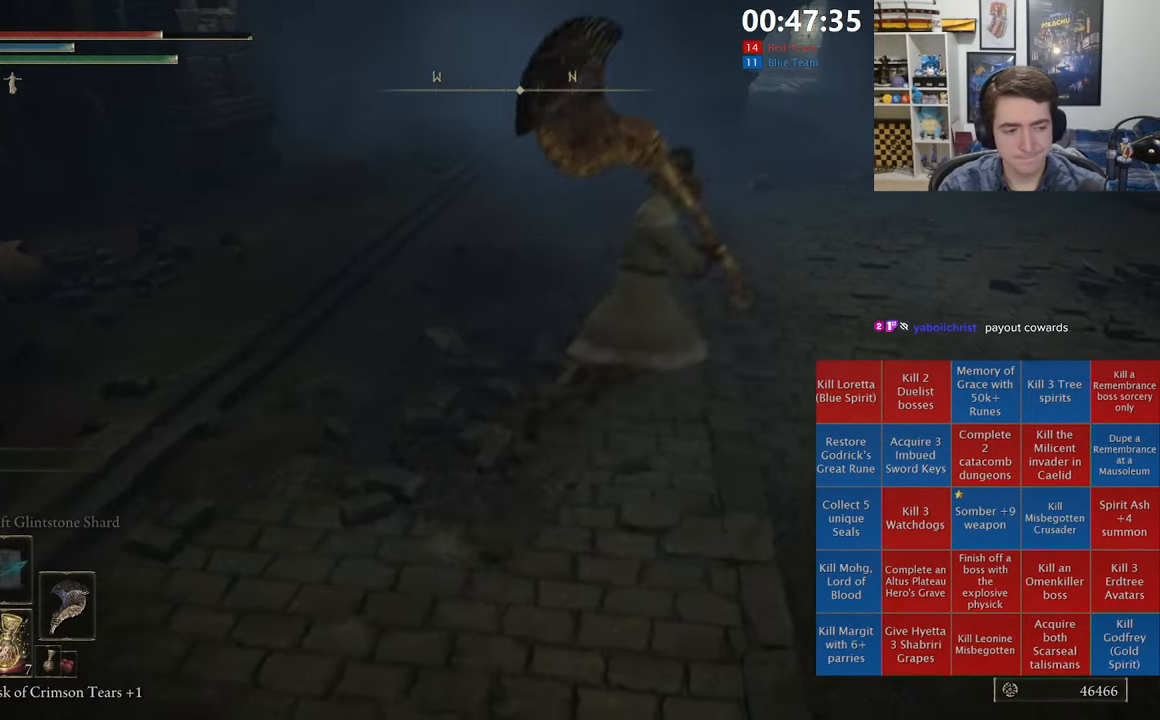
{"buttons": ["B", "L1"], "left_stick": "up", "right_stick": "down-right", "events": [[50, "right_stick", "right"], [200, "right_stick", "center"], [217, "L1", "up"], [250, "left_stick", "center"], [317, "right_stick", "right"], [400, "left_stick", "up"], [500, "L1", "down"], [500, "right_stick", "down-right"]]}
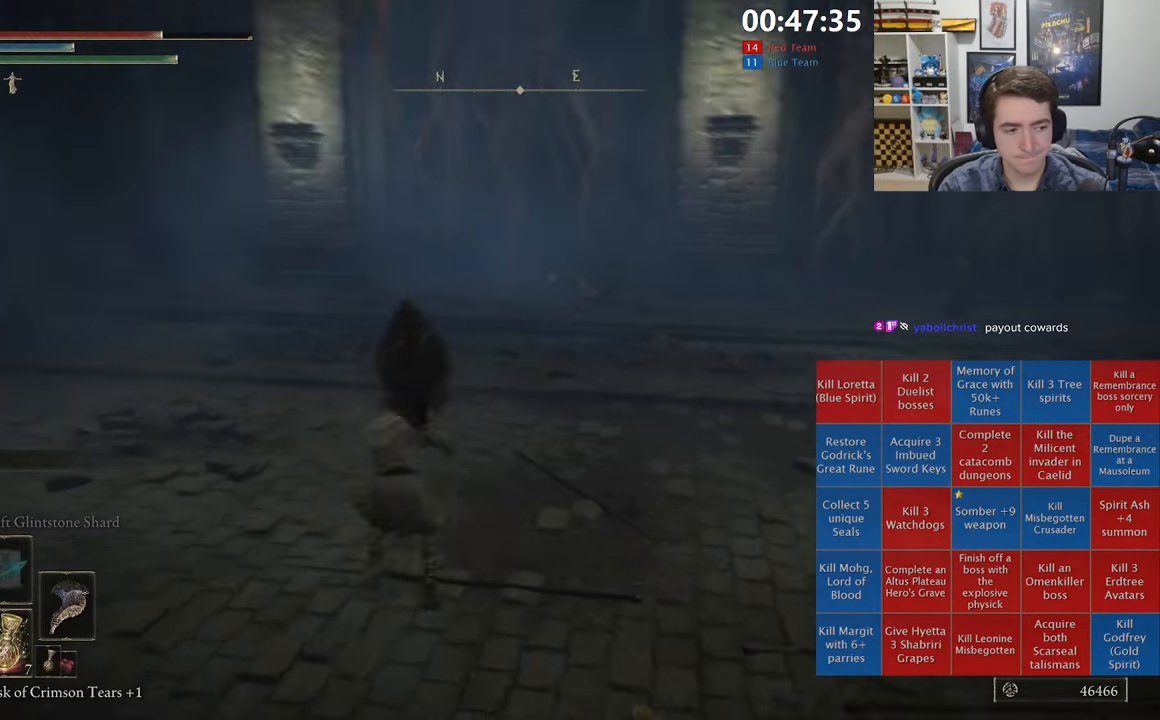
{"buttons": ["B", "L1"], "left_stick": "up", "right_stick": "center", "events": [[100, "right_stick", "right"], [283, "right_stick", "center"]]}
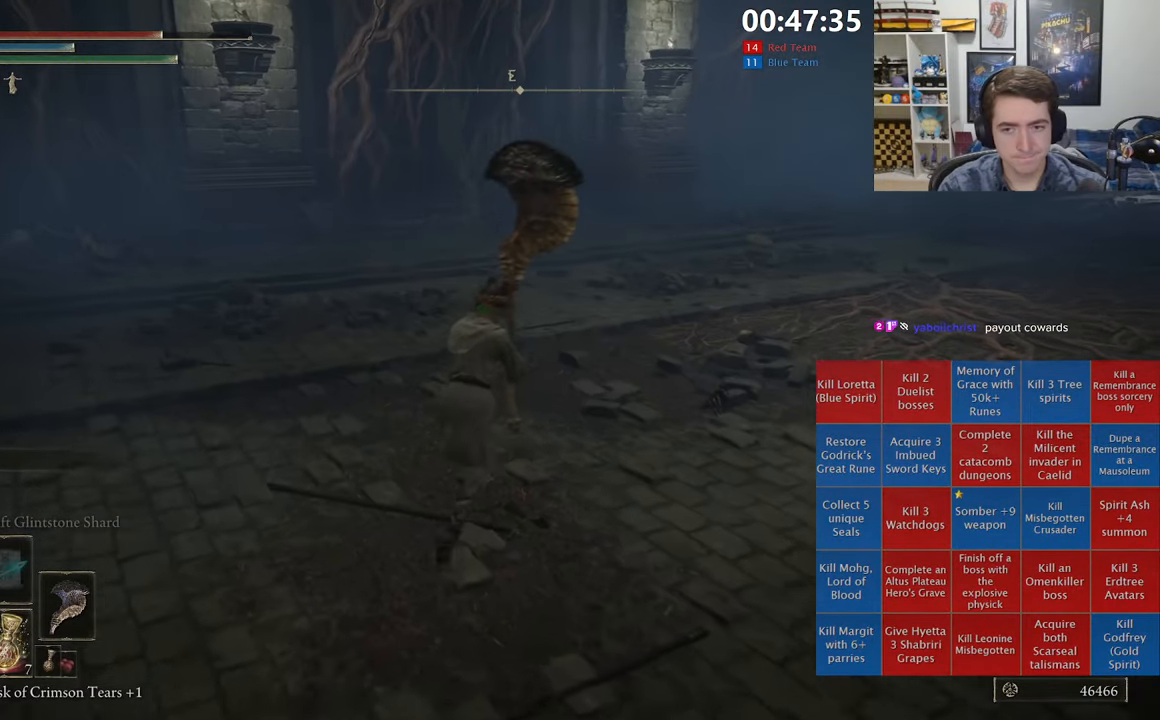
{"buttons": ["B", "L1"], "left_stick": "up", "right_stick": "right", "events": [[100, "A", "down"], [233, "A", "up"], [433, "right_stick", "right"]]}
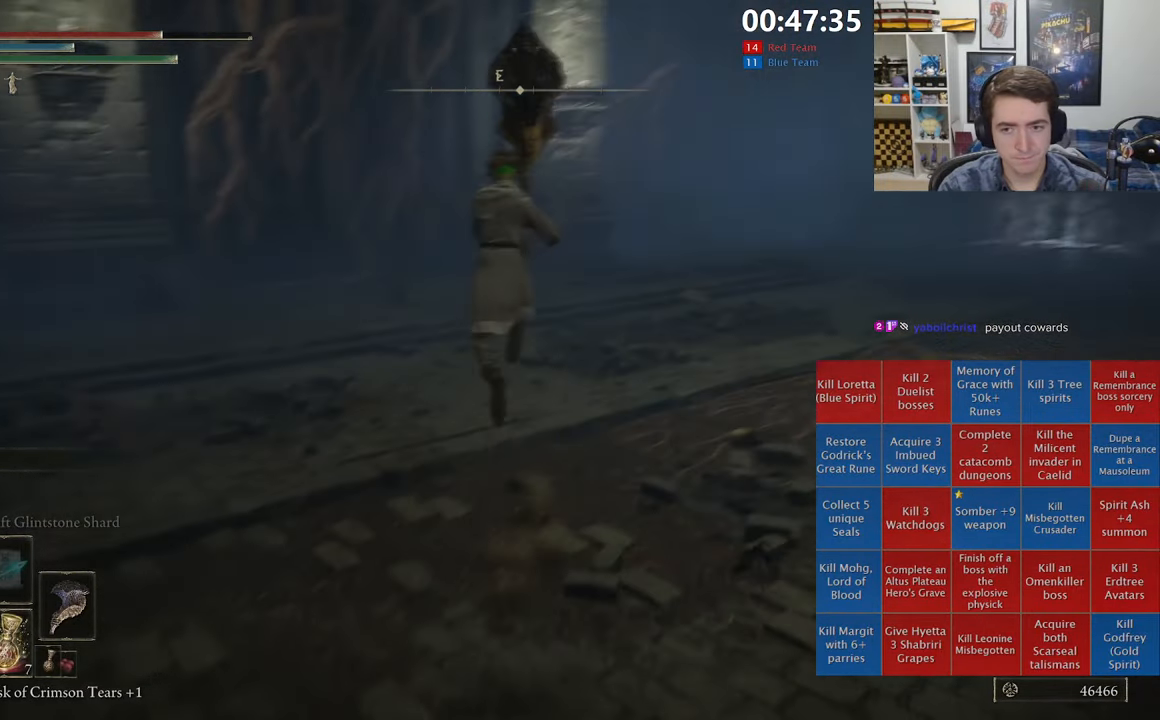
{"buttons": ["B", "L1"], "left_stick": "up-left", "right_stick": "center", "events": [[33, "left_stick", "up-left"], [83, "right_stick", "center"], [200, "right_stick", "right"], [317, "right_stick", "center"]]}
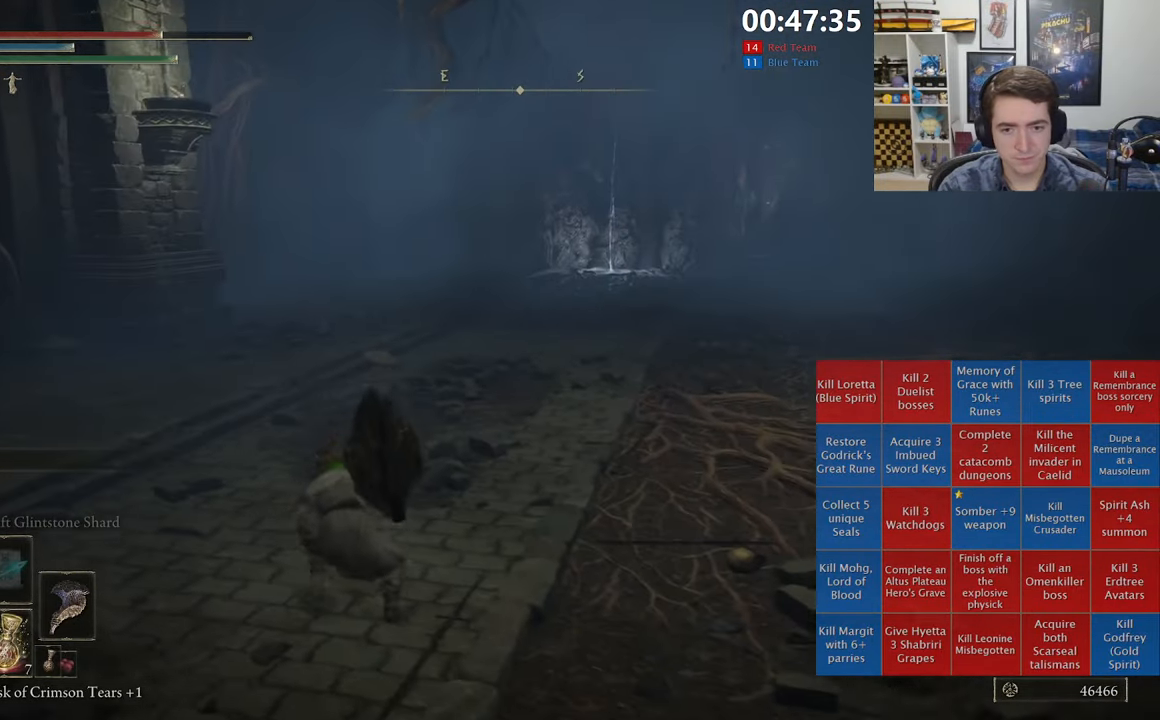
{"buttons": ["B", "L1"], "left_stick": "up-left", "right_stick": "center", "events": [[150, "A", "down"], [317, "A", "up"]]}
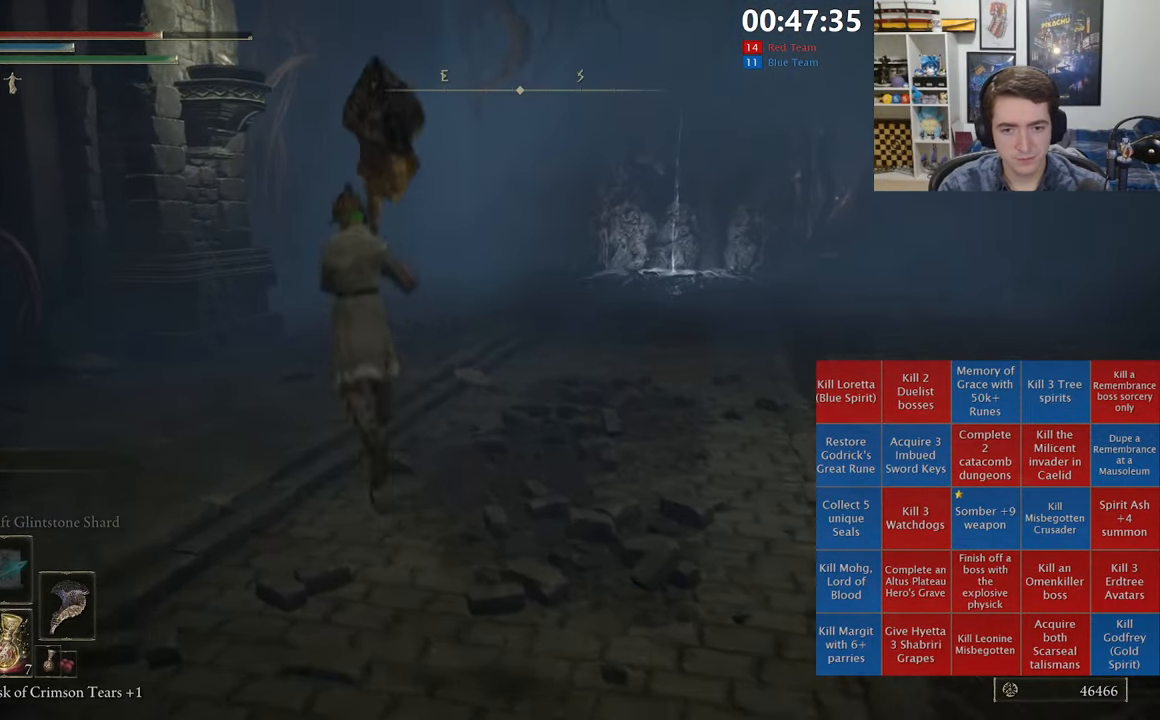
{"buttons": ["B", "L1"], "left_stick": "up-left", "right_stick": "center", "events": [[50, "right_stick", "down-right"], [150, "right_stick", "center"]]}
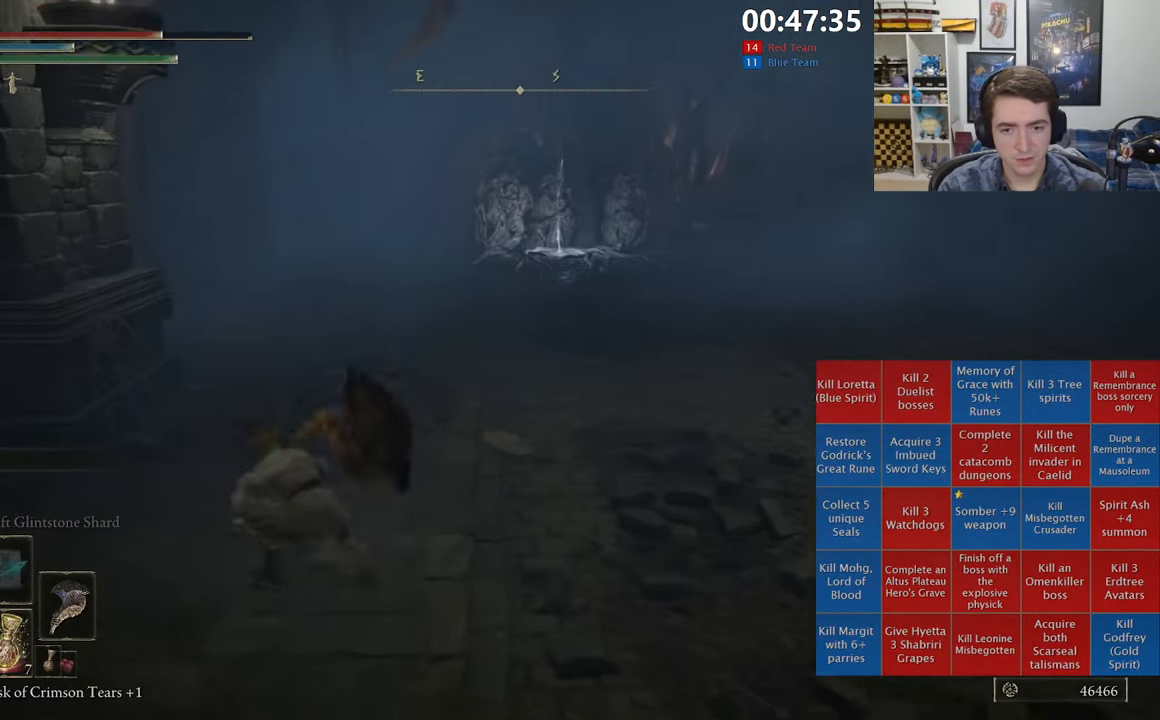
{"buttons": ["B", "L1"], "left_stick": "up-right", "right_stick": "center", "events": [[100, "left_stick", "up"], [184, "A", "down"], [234, "left_stick", "up-right"], [350, "A", "up"]]}
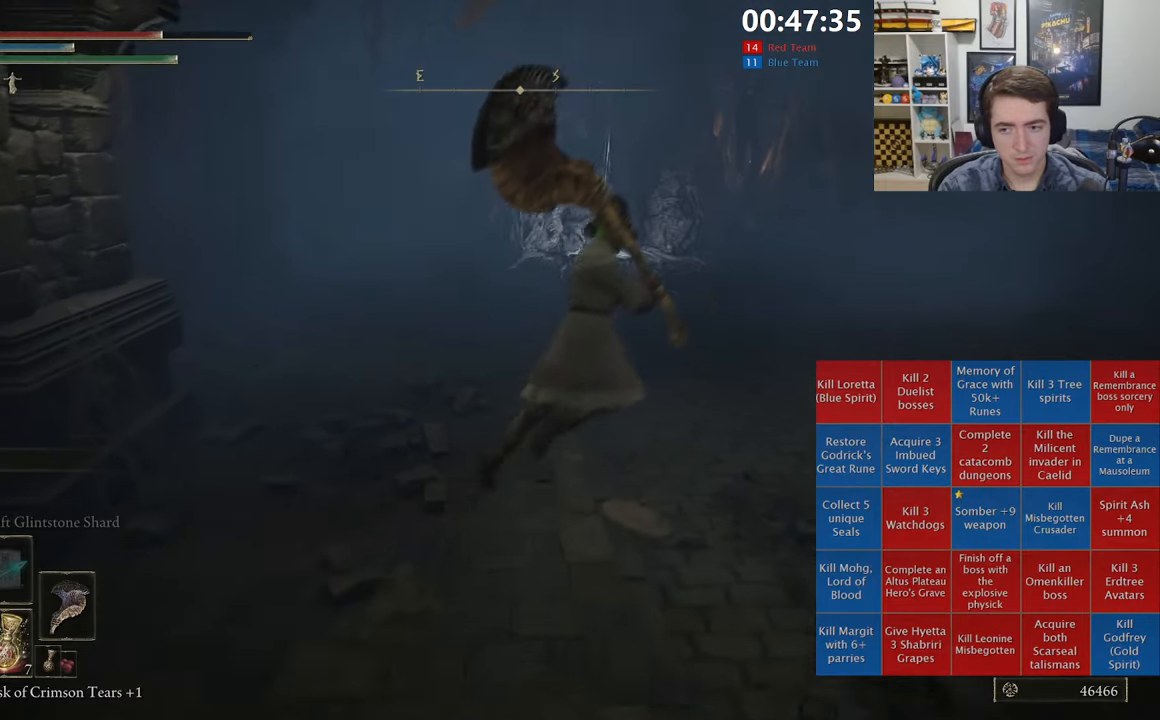
{"buttons": ["B", "L1"], "left_stick": "up-right", "right_stick": "center", "events": [[34, "right_stick", "down-right"], [167, "right_stick", "center"]]}
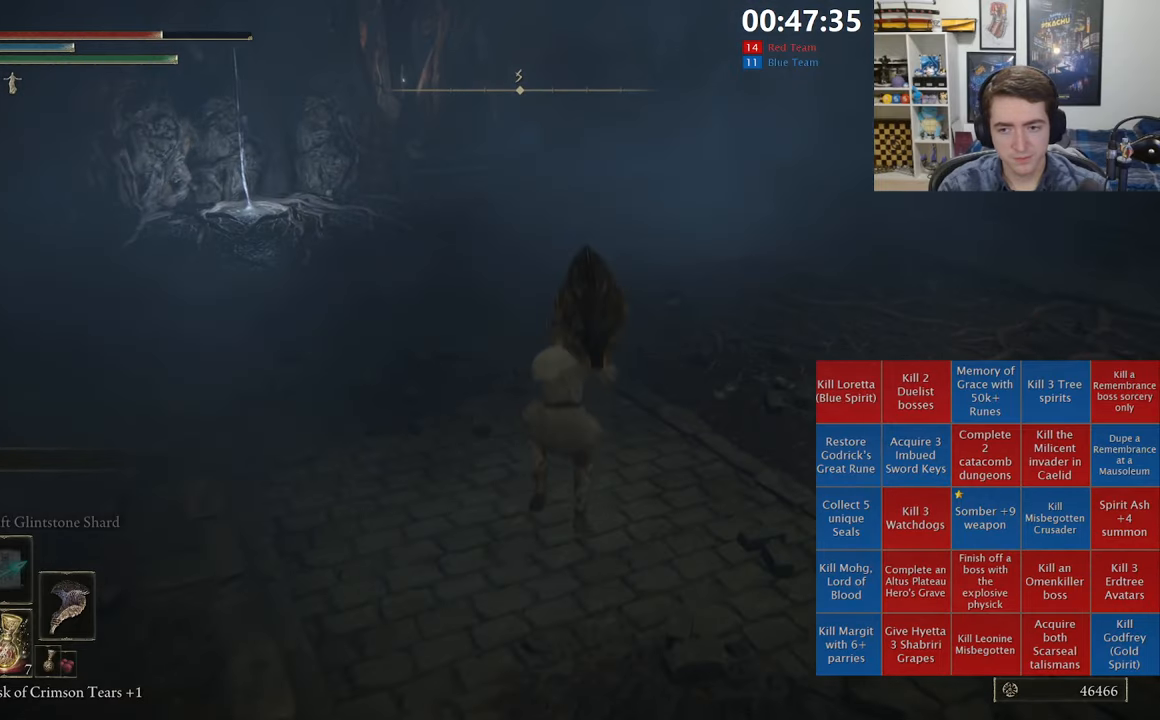
{"buttons": ["B", "L1"], "left_stick": "up-right", "right_stick": "center", "events": [[234, "A", "down"], [367, "A", "up"]]}
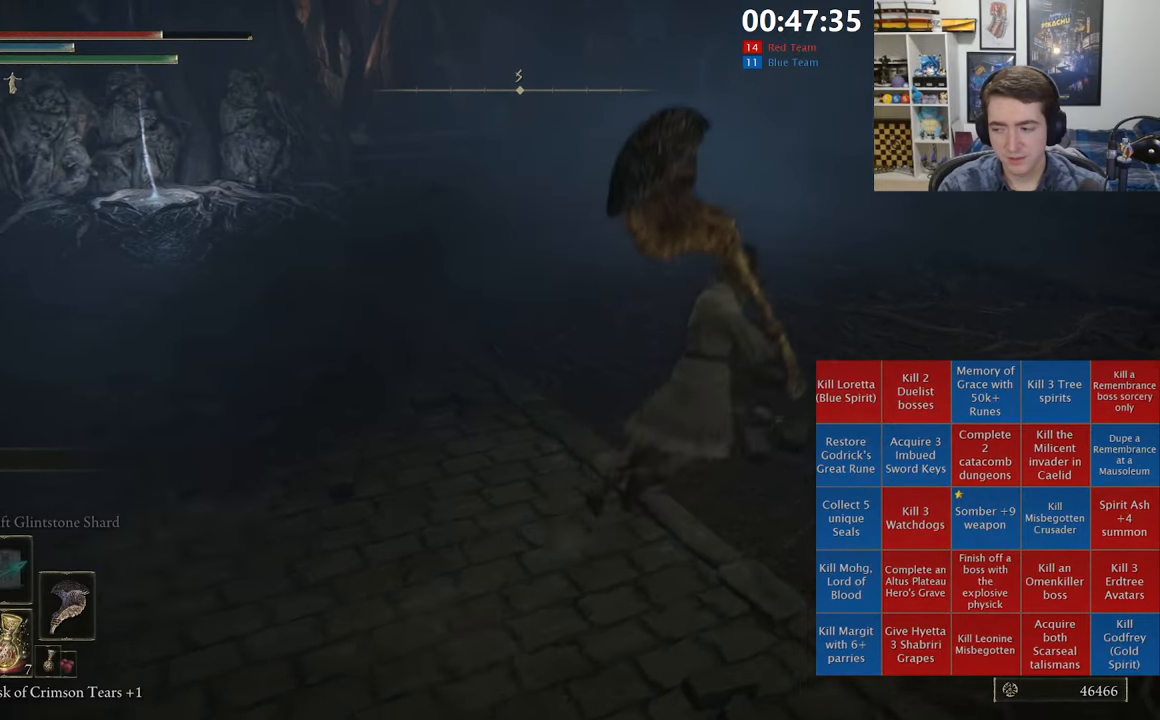
{"buttons": ["B", "L1"], "left_stick": "up-right", "right_stick": "right", "events": [[50, "right_stick", "down-right"], [217, "right_stick", "center"], [334, "right_stick", "right"]]}
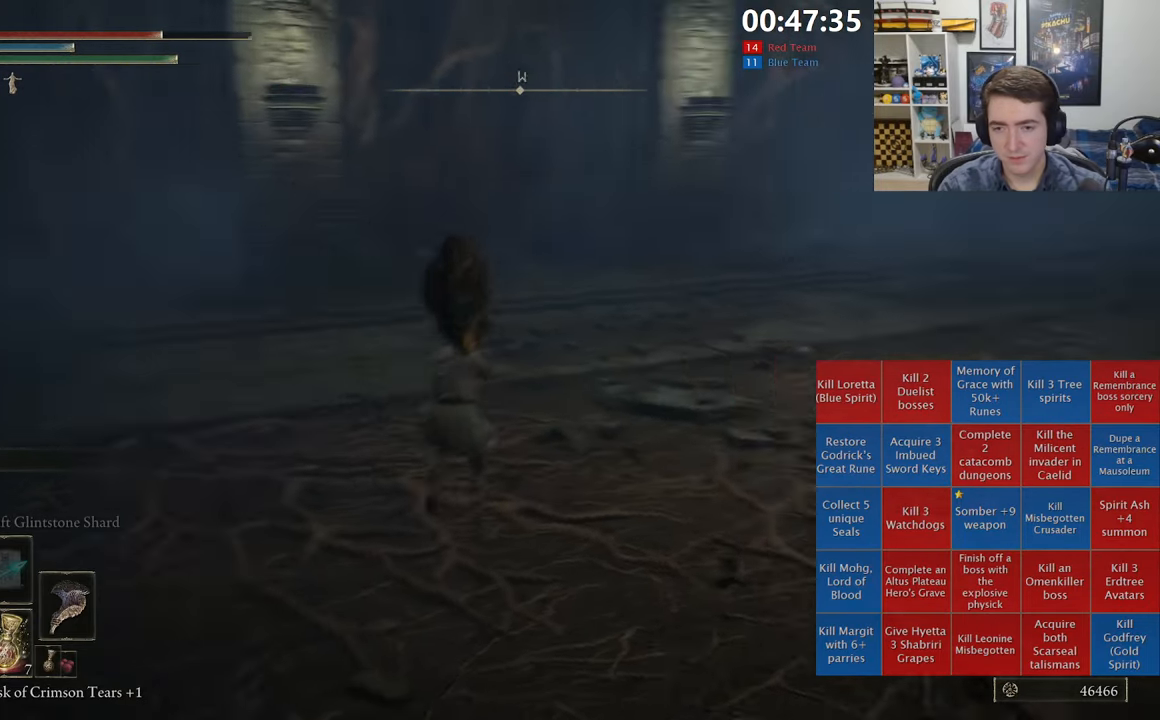
{"buttons": ["A", "B", "L1"], "left_stick": "up", "right_stick": "center", "events": [[17, "left_stick", "up"], [50, "right_stick", "center"], [434, "A", "down"]]}
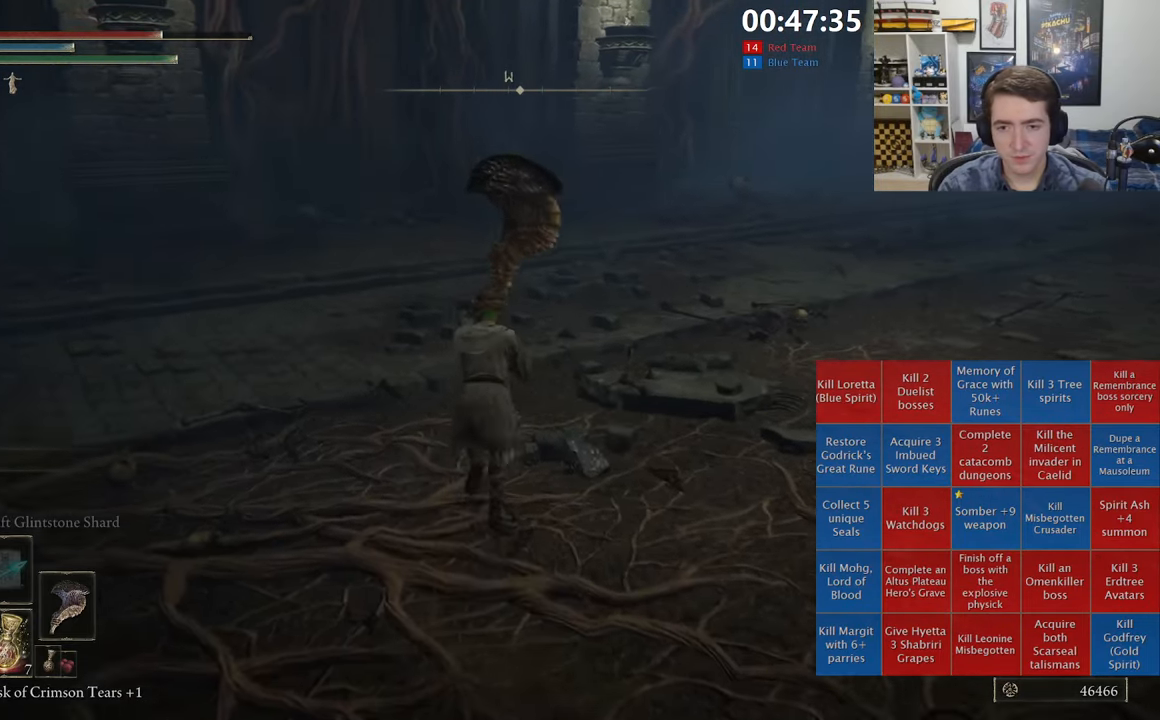
{"buttons": ["B", "L1"], "left_stick": "up-left", "right_stick": "down-right", "events": [[50, "A", "up"], [167, "right_stick", "right"], [317, "right_stick", "center"], [434, "left_stick", "up-left"], [450, "right_stick", "down-right"]]}
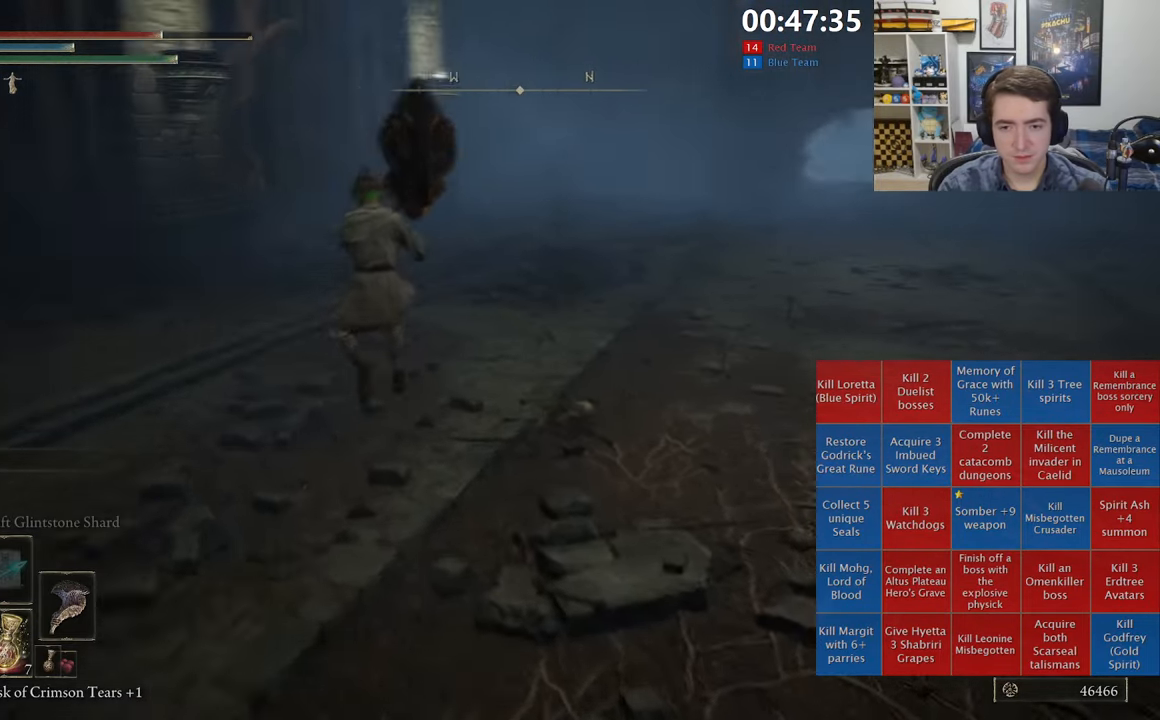
{"buttons": ["B", "L1"], "left_stick": "up-left", "right_stick": "center", "events": [[67, "right_stick", "center"], [334, "right_stick", "right"], [434, "right_stick", "center"]]}
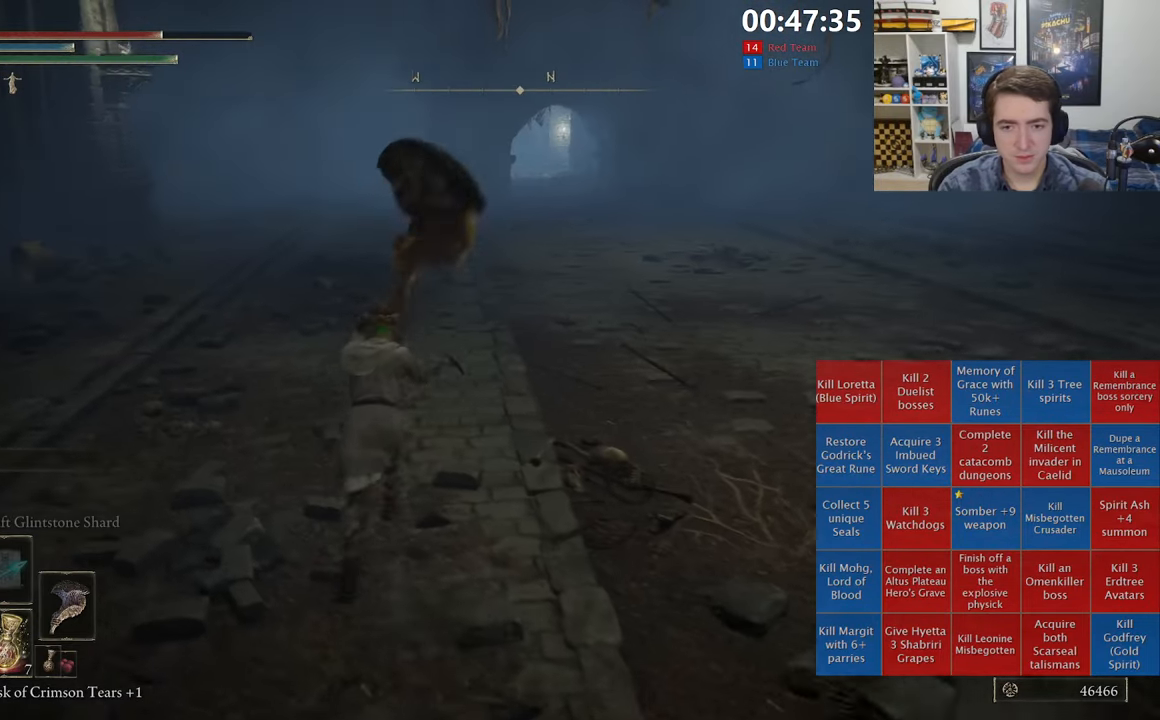
{"buttons": ["B", "L1"], "left_stick": "up-left", "right_stick": "center", "events": []}
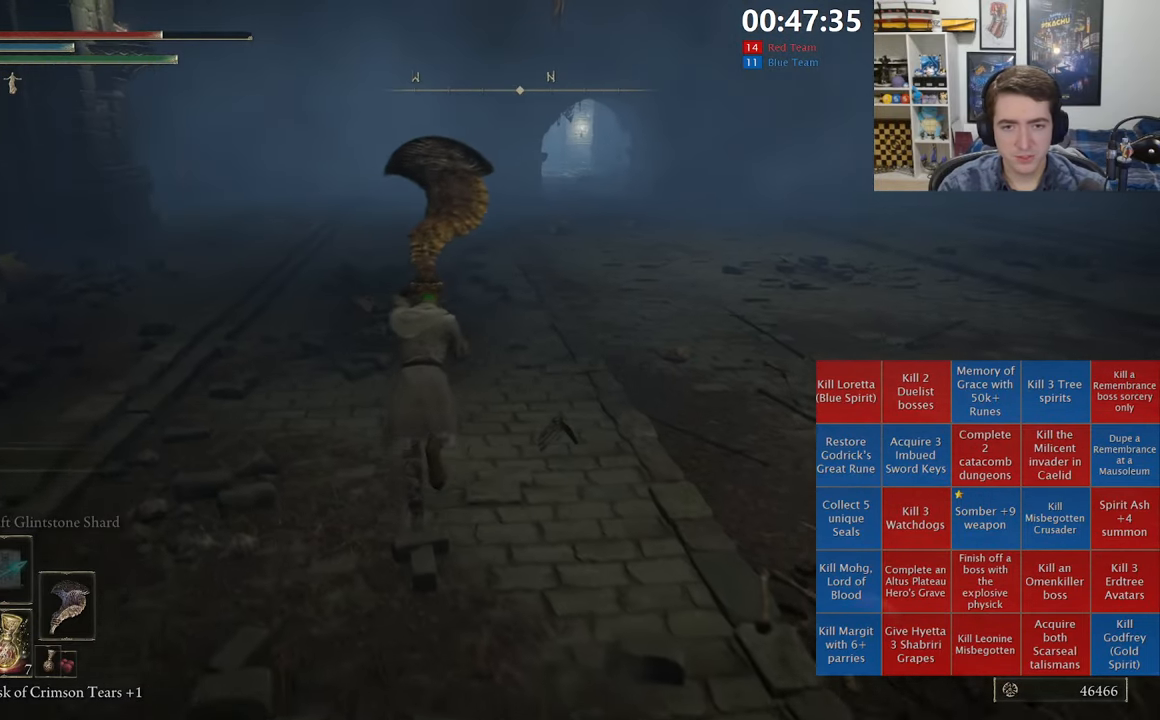
{"buttons": ["B", "L1"], "left_stick": "up", "right_stick": "center", "events": [[384, "left_stick", "up"]]}
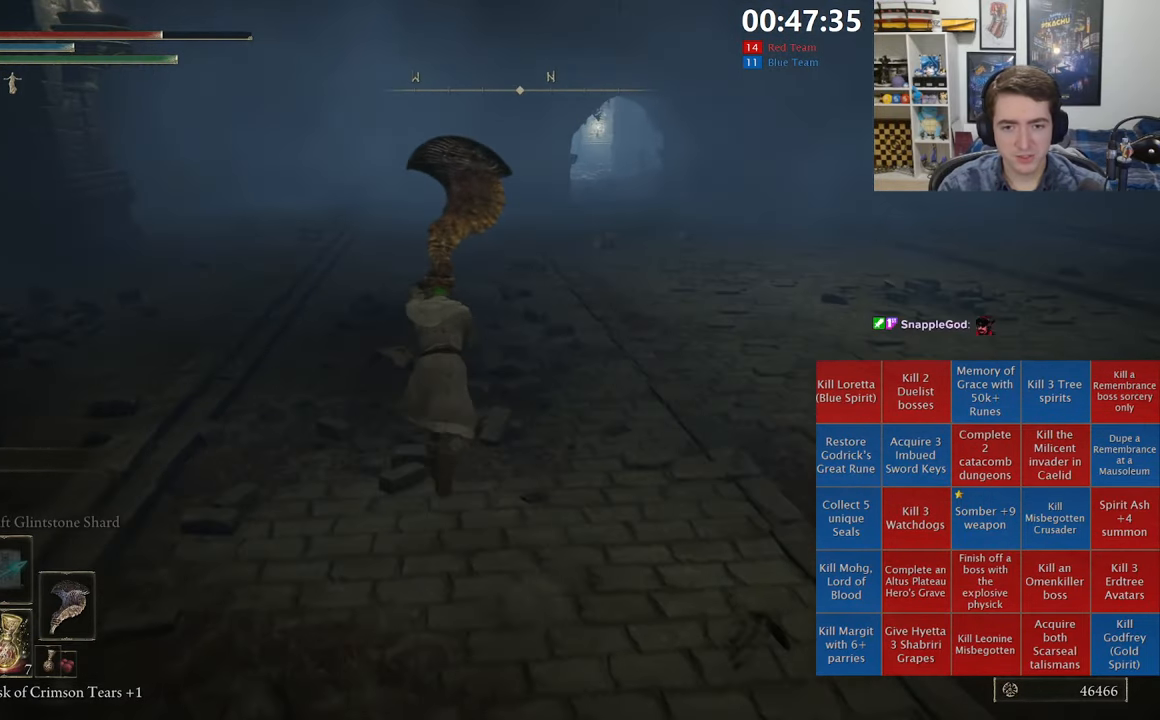
{"buttons": ["B"], "left_stick": "up", "right_stick": "center", "events": [[84, "L1", "up"]]}
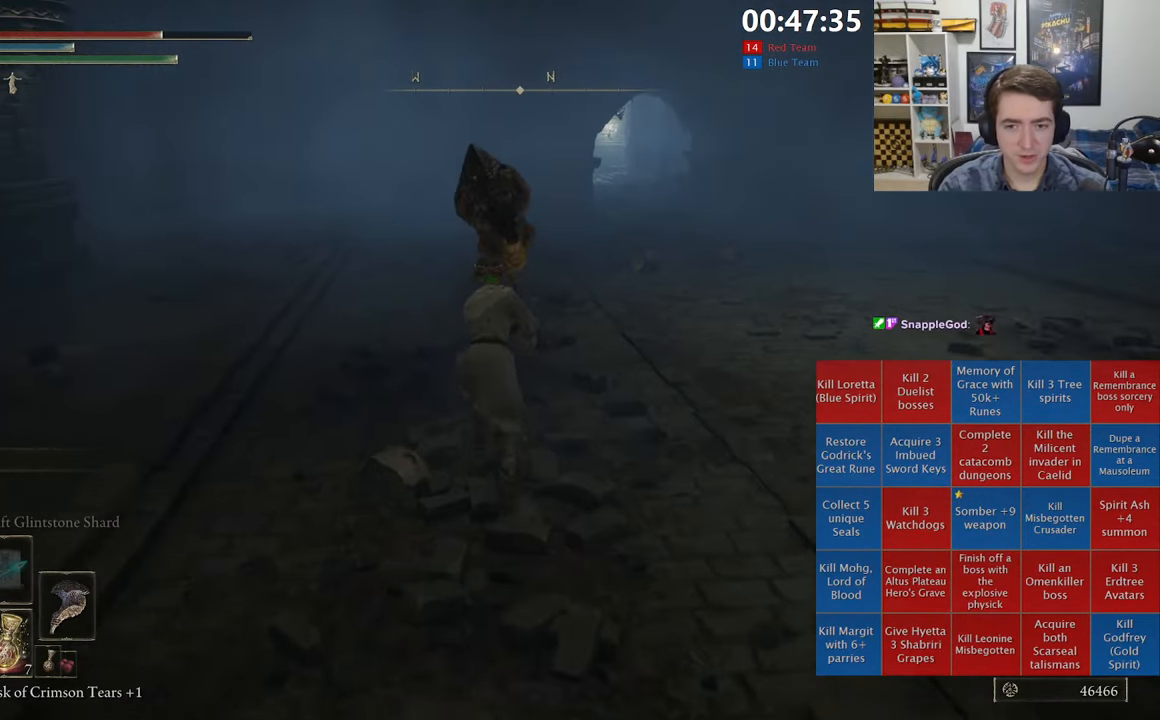
{"buttons": ["B"], "left_stick": "up", "right_stick": "center", "events": []}
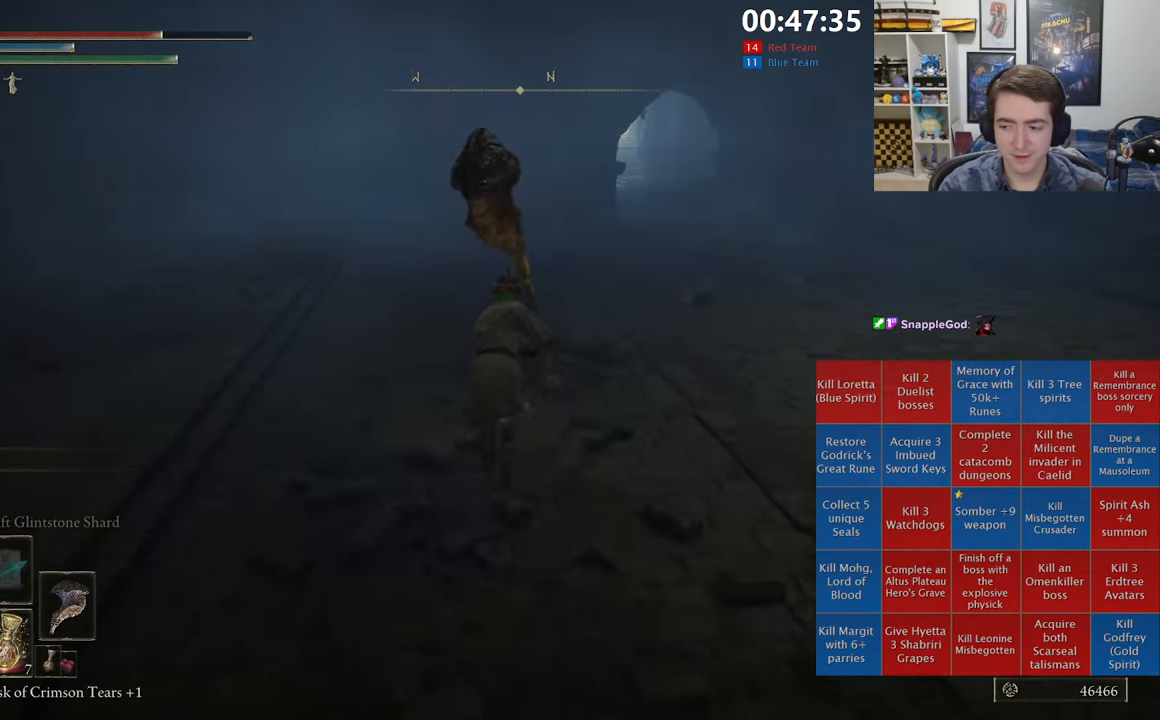
{"buttons": ["B", "L1"], "left_stick": "up-right", "right_stick": "center", "events": [[33, "right_stick", "right"], [116, "L1", "down"], [133, "right_stick", "center"], [333, "left_stick", "up-right"], [350, "A", "down"], [466, "A", "up"]]}
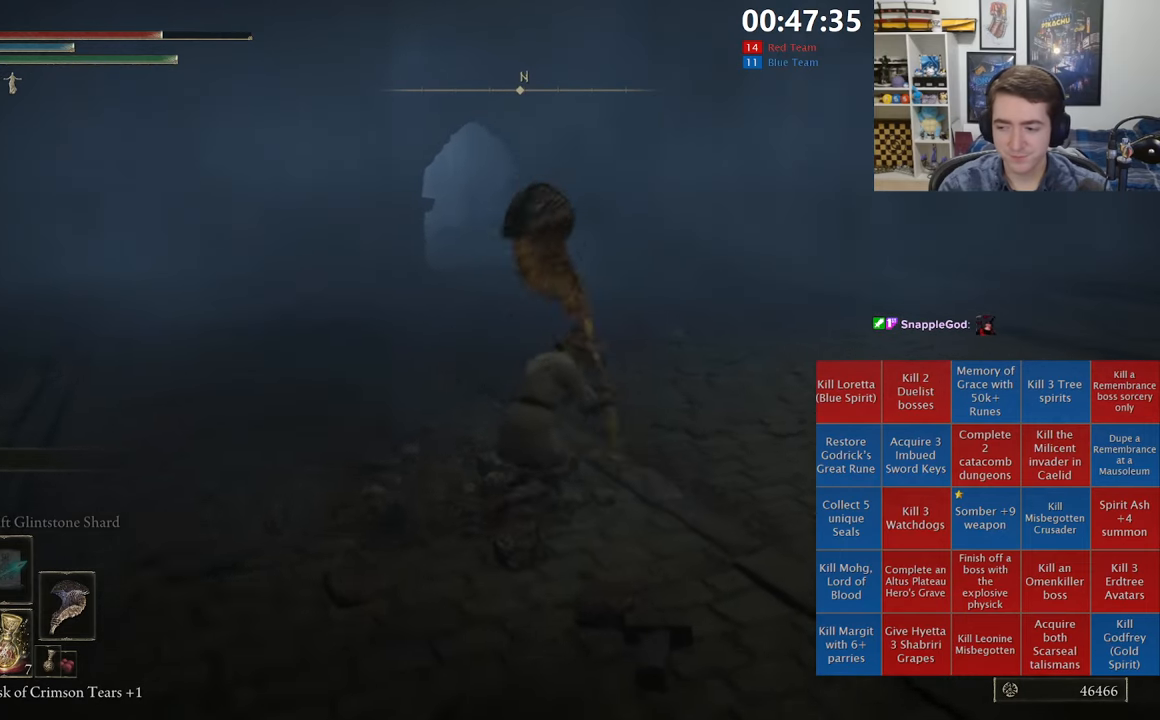
{"buttons": ["B", "L1"], "left_stick": "up-right", "right_stick": "right", "events": [[100, "right_stick", "right"], [250, "right_stick", "center"], [383, "right_stick", "right"]]}
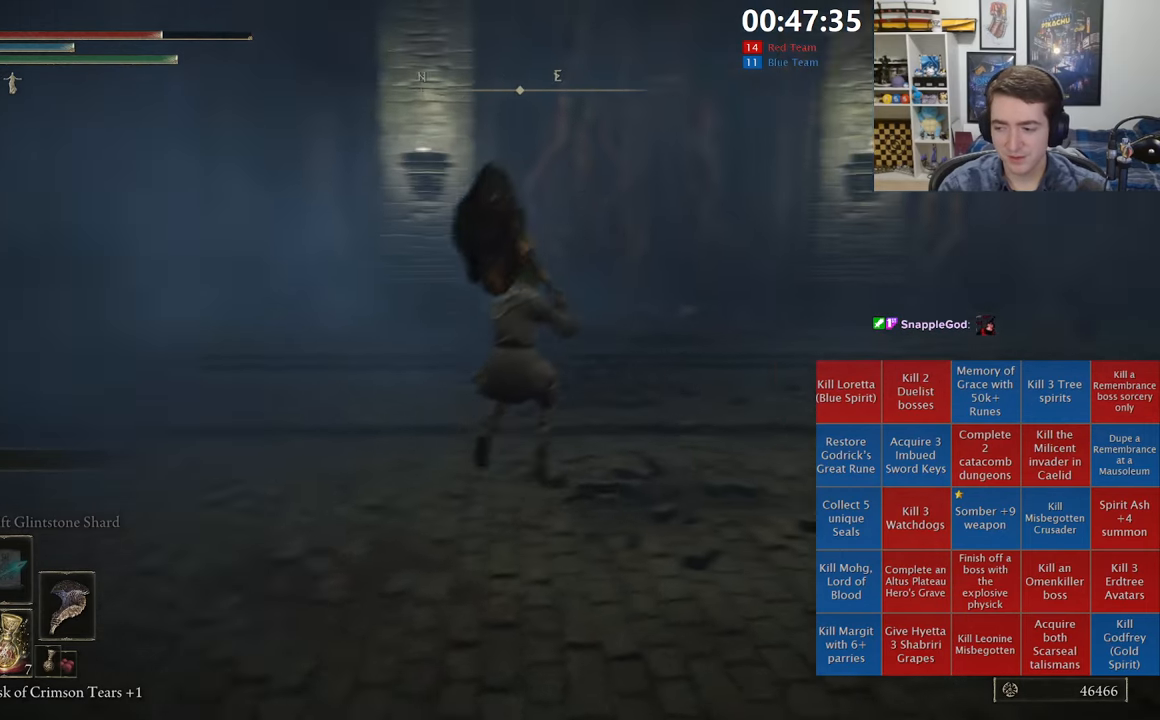
{"buttons": ["A", "B", "L1"], "left_stick": "up", "right_stick": "center", "events": [[83, "right_stick", "center"], [316, "left_stick", "up"], [383, "A", "down"]]}
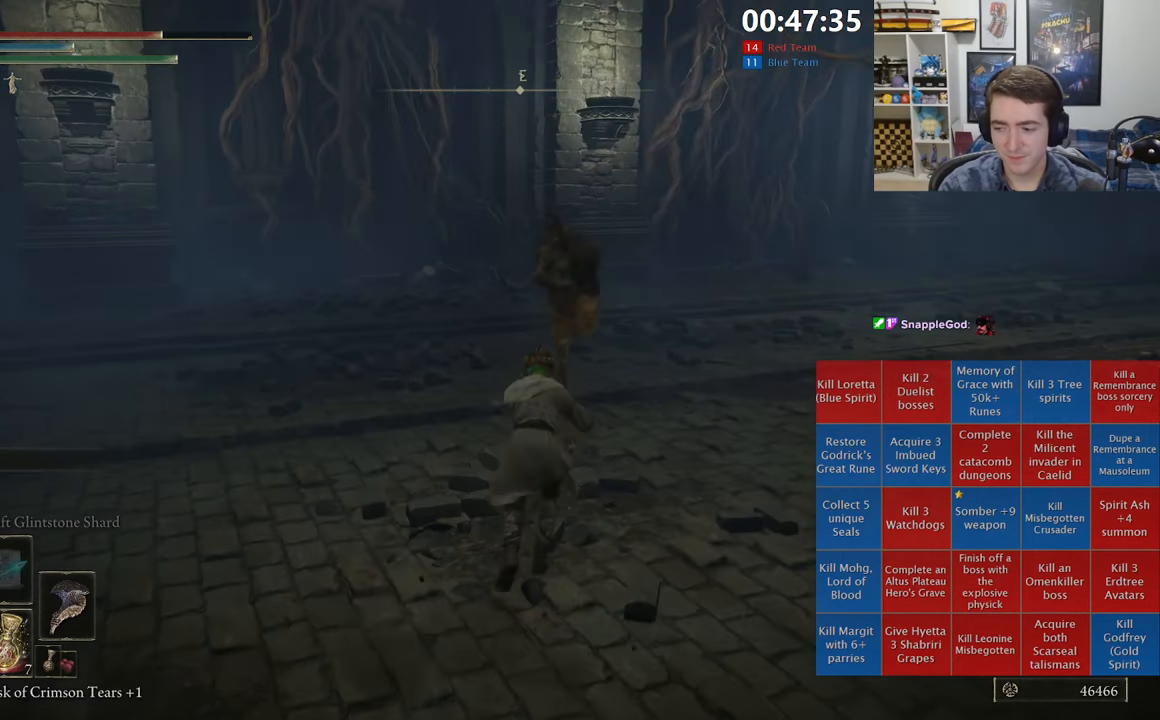
{"buttons": ["B", "L1"], "left_stick": "up", "right_stick": "right", "events": [[50, "A", "up"], [366, "right_stick", "right"]]}
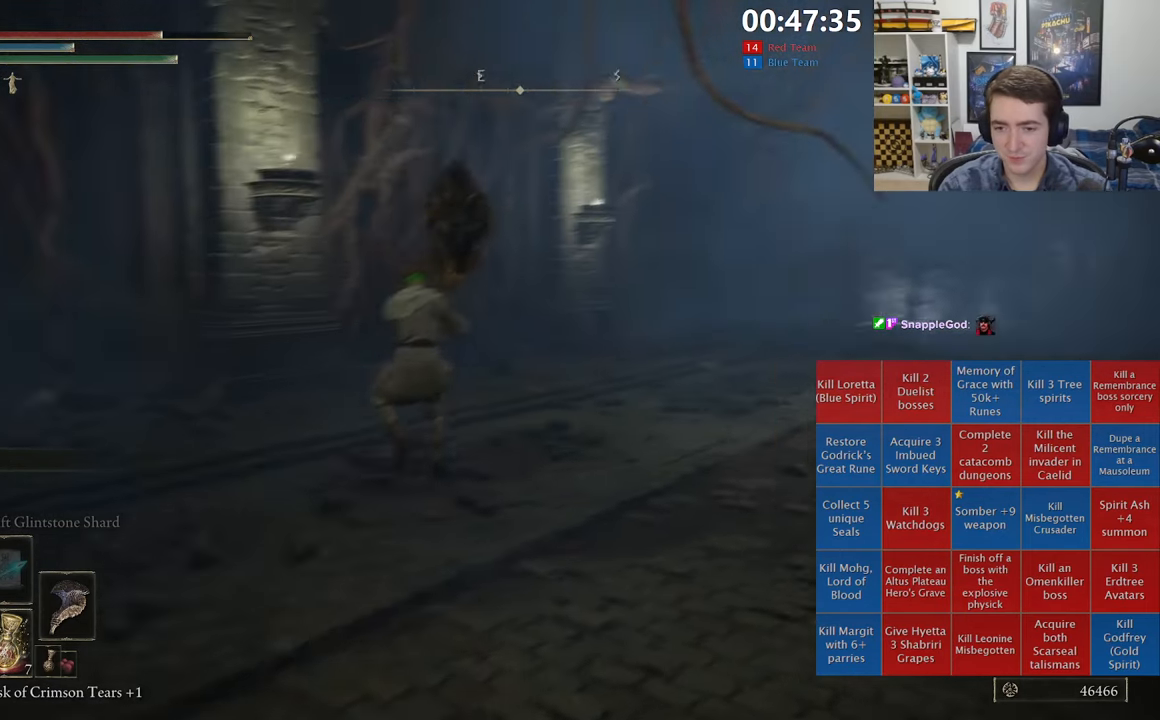
{"buttons": ["B", "L1"], "left_stick": "up-left", "right_stick": "center", "events": [[33, "left_stick", "up-left"], [33, "right_stick", "center"], [200, "right_stick", "right"], [300, "right_stick", "center"]]}
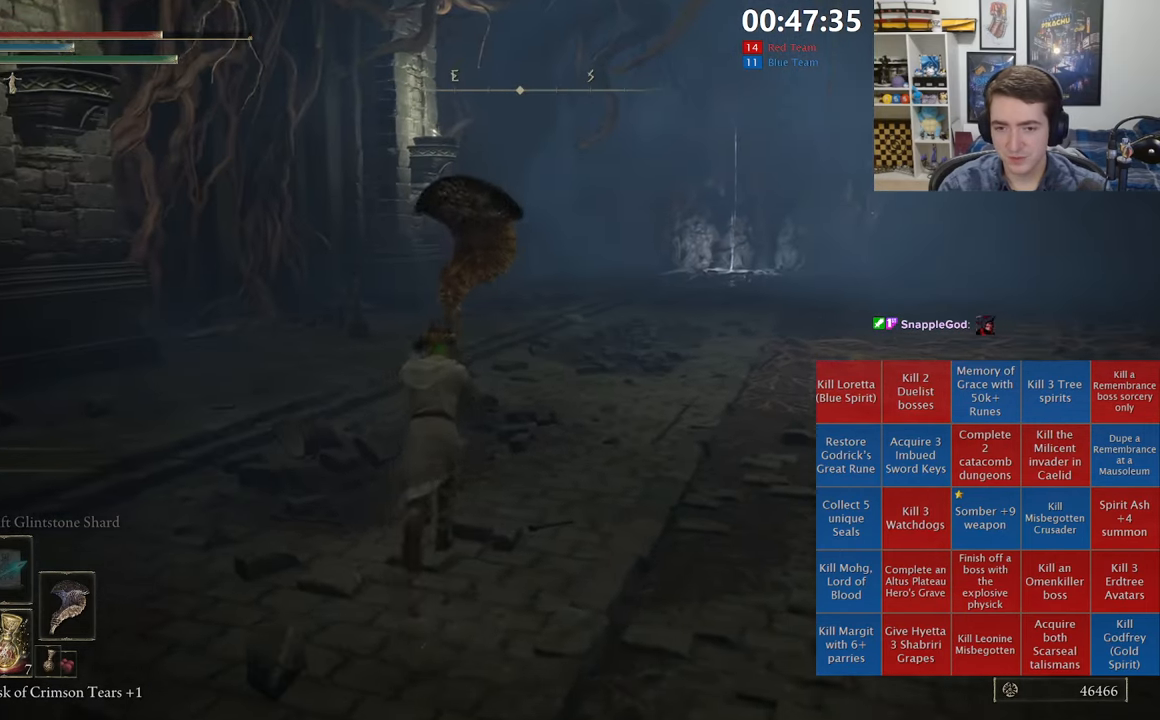
{"buttons": ["B", "L1"], "left_stick": "up-left", "right_stick": "center", "events": [[216, "A", "down"], [416, "A", "up"]]}
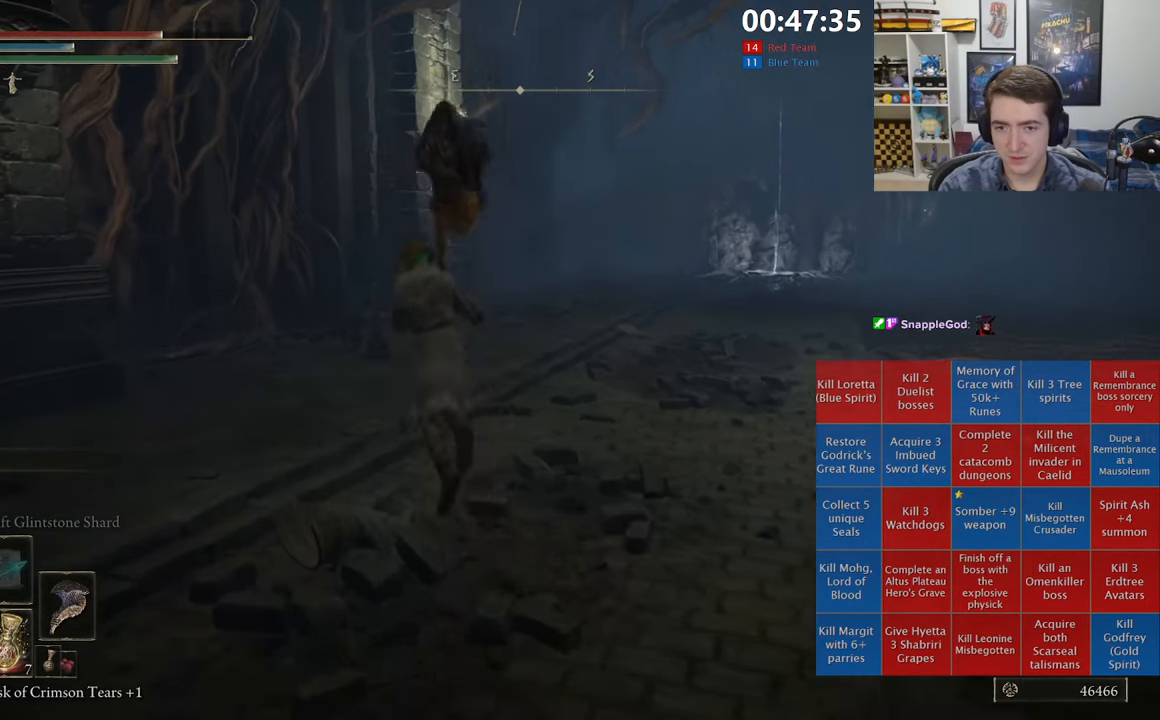
{"buttons": [], "left_stick": "center", "right_stick": "center", "events": [[50, "B", "up"], [83, "L1", "up"], [250, "left_stick", "center"]]}
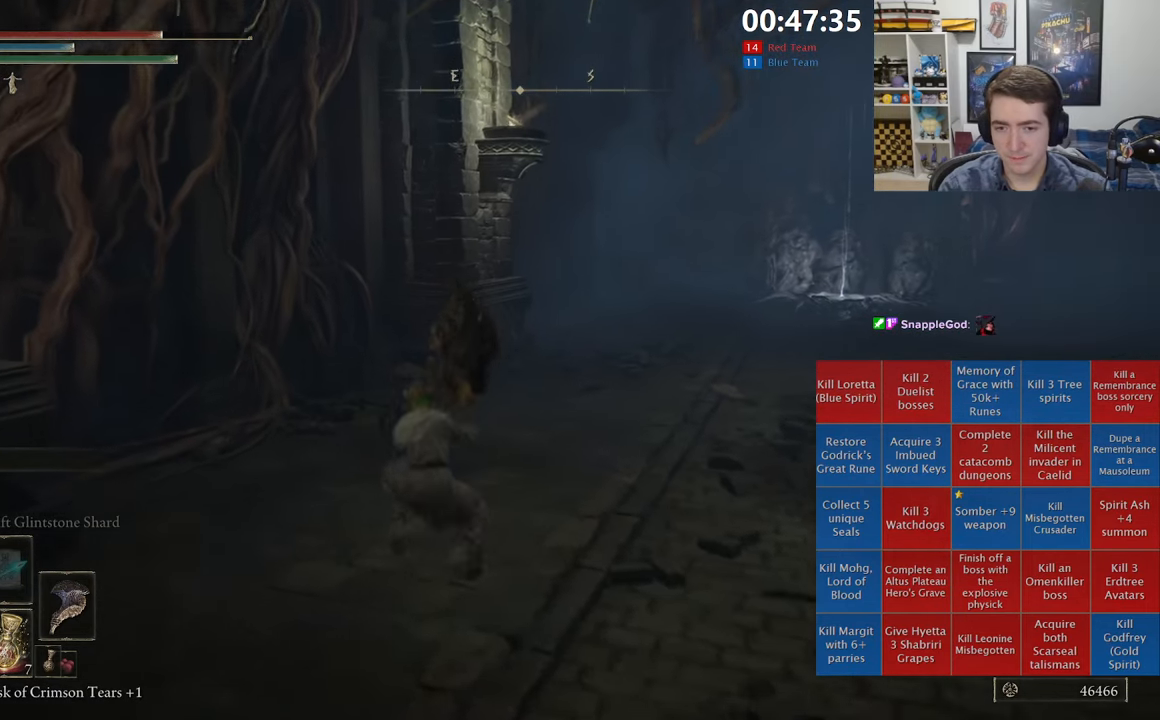
{"buttons": [], "left_stick": "down", "right_stick": "center", "events": [[183, "left_stick", "down"]]}
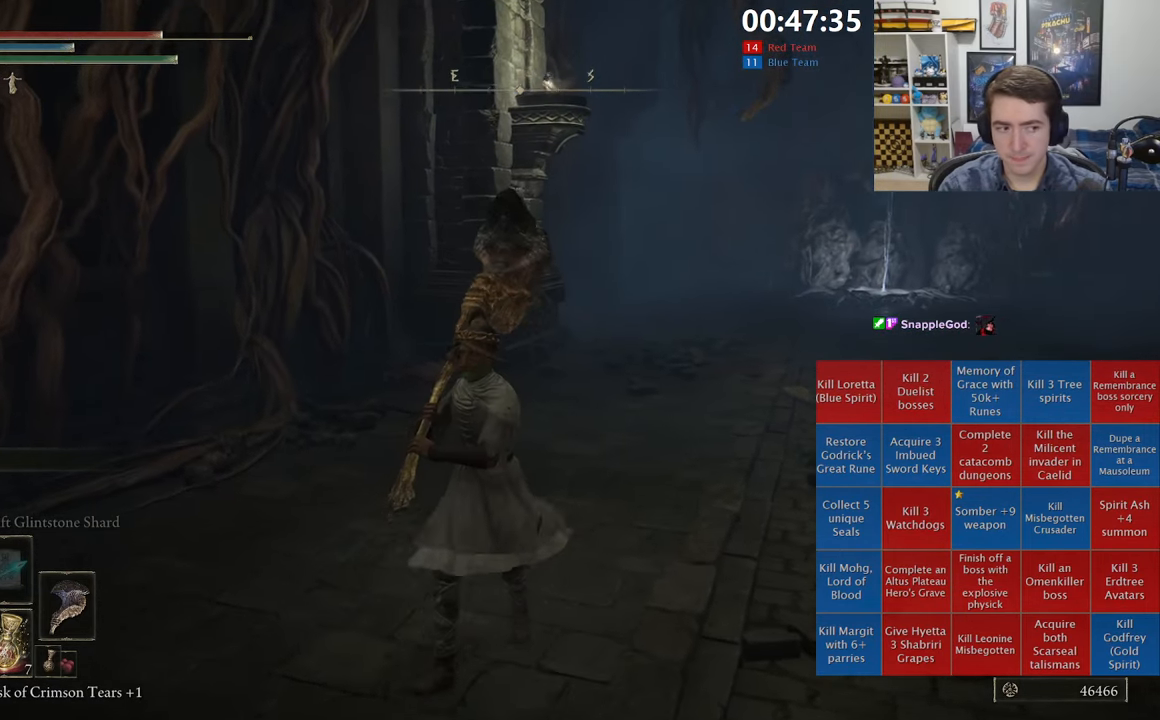
{"buttons": [], "left_stick": "center", "right_stick": "center", "events": [[266, "right_stick", "right"], [366, "right_stick", "center"], [433, "left_stick", "center"]]}
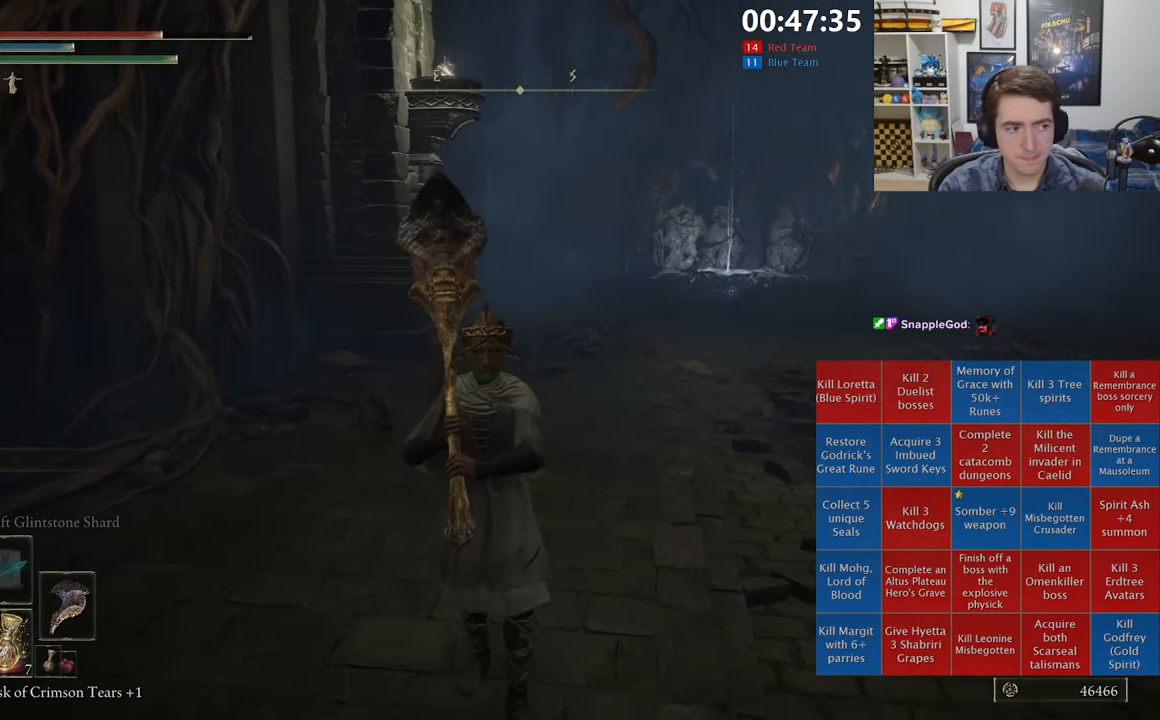
{"buttons": [], "left_stick": "right", "right_stick": "center", "events": [[200, "left_stick", "right"]]}